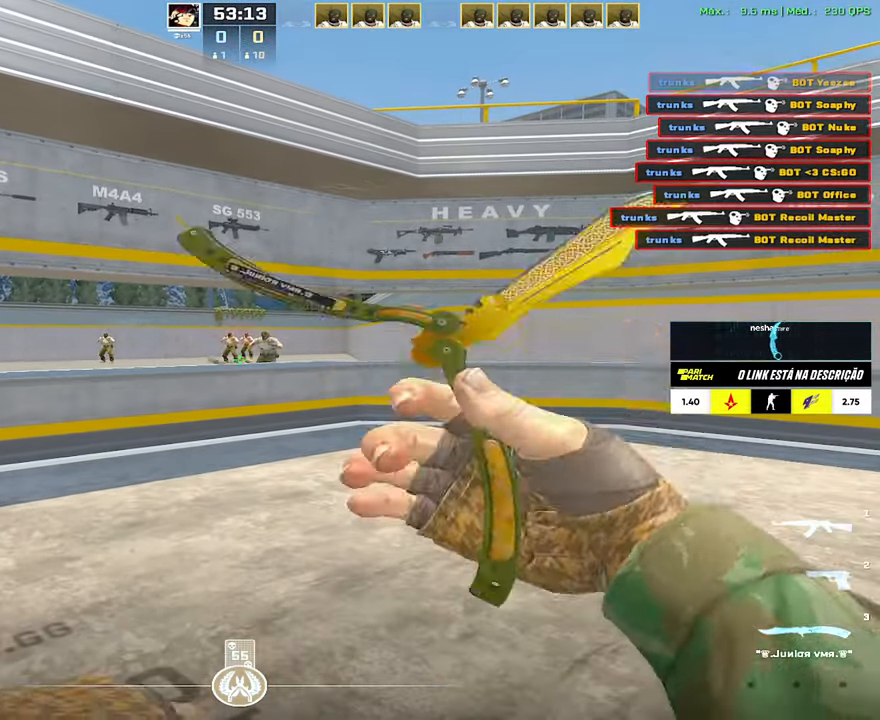
Gameplay with keyboard and mouse; each line is a JSON object with the keys and mouse buttons held at the frame after it. "events" lists presses ("down") and releases ("up") of "1", "2", "3", "4", "5", "a", "alt", "c", "caps_lock", "ctrl", "d", "e", "f", "g", "q", "r", "s", "shift", "space", "t", "tab", "v", "w", "x", "z", "mouse_left", "mouse_wheel" and "mouse_right" between this image and that frame as [ms after this image, input, new state], when the widget could be followed in between. "mouse_left", "mouse_wheel", "mouse_right" = the "left", "wheel", "right" buttons of the "mouse" list. No other keys are recorded. "wheel" means that the mouse wheel is clicked or scrolled. Not read: mouse_move.
{"keys": [], "mouse": [], "events": []}
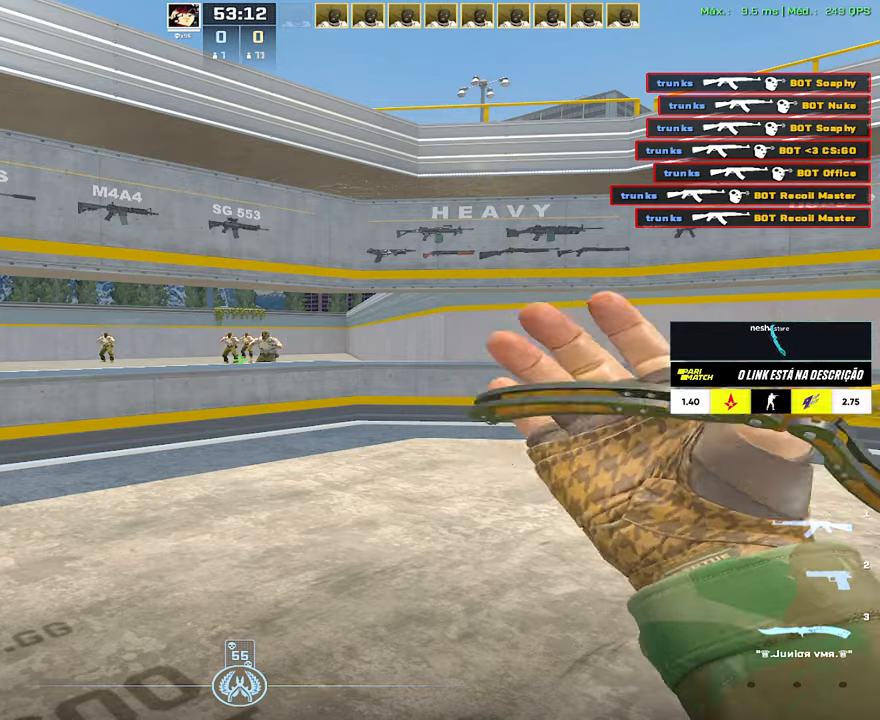
{"keys": [], "mouse": [], "events": []}
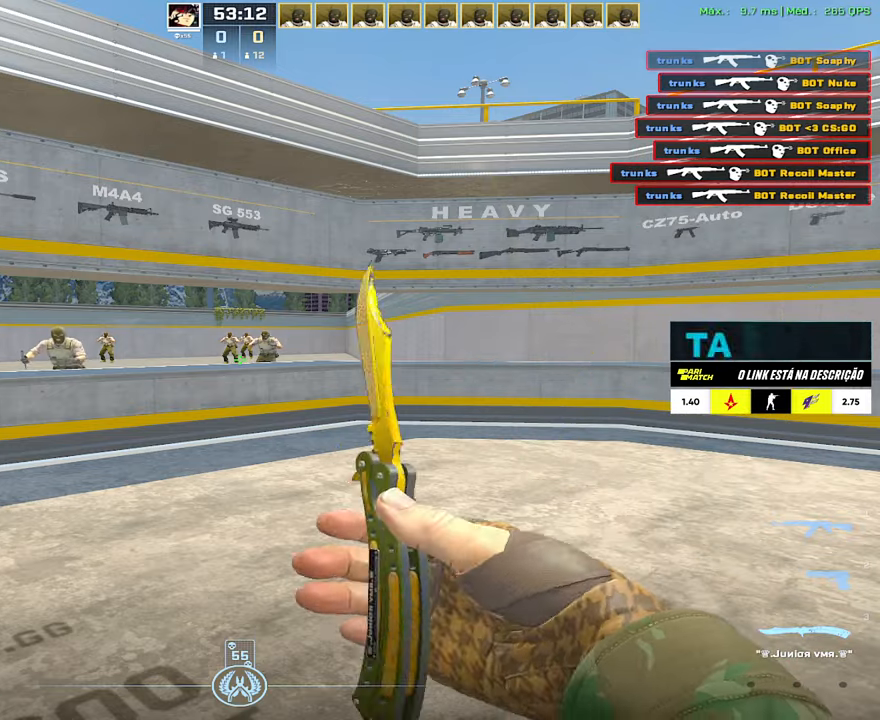
{"keys": [], "mouse": [], "events": []}
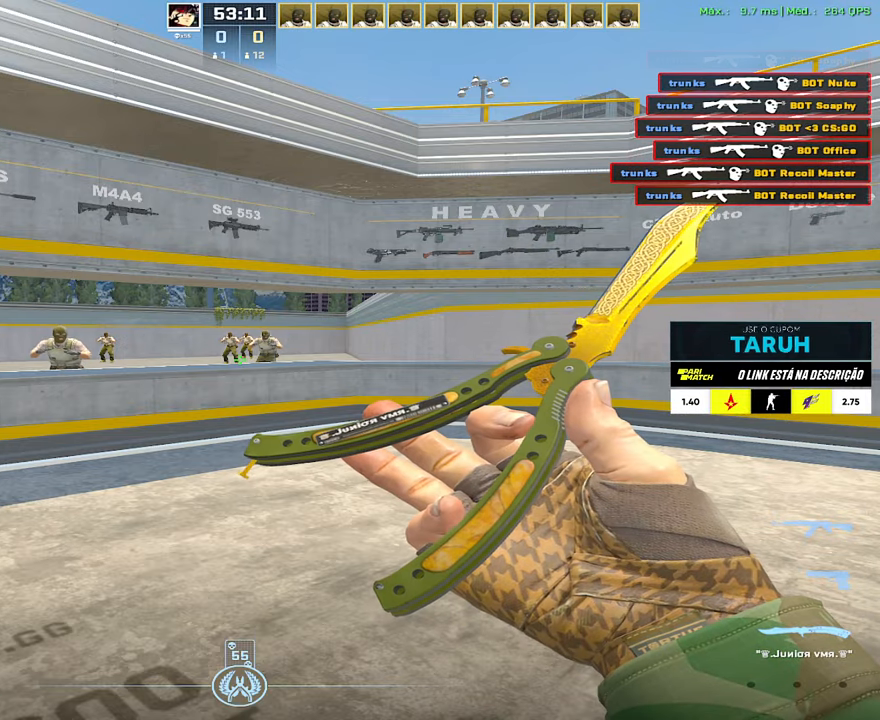
{"keys": [], "mouse": [], "events": []}
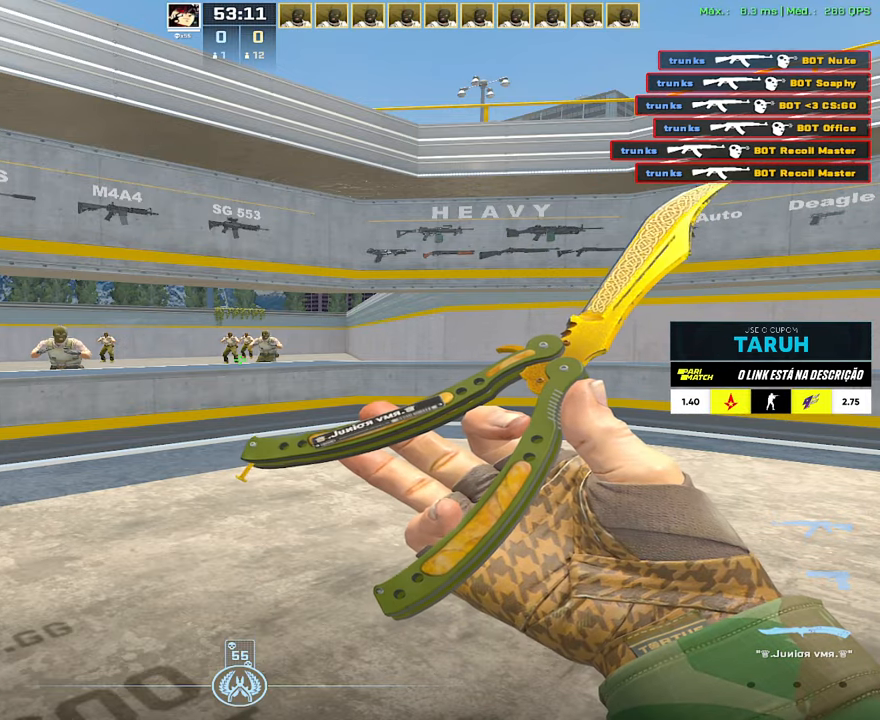
{"keys": [], "mouse": [], "events": []}
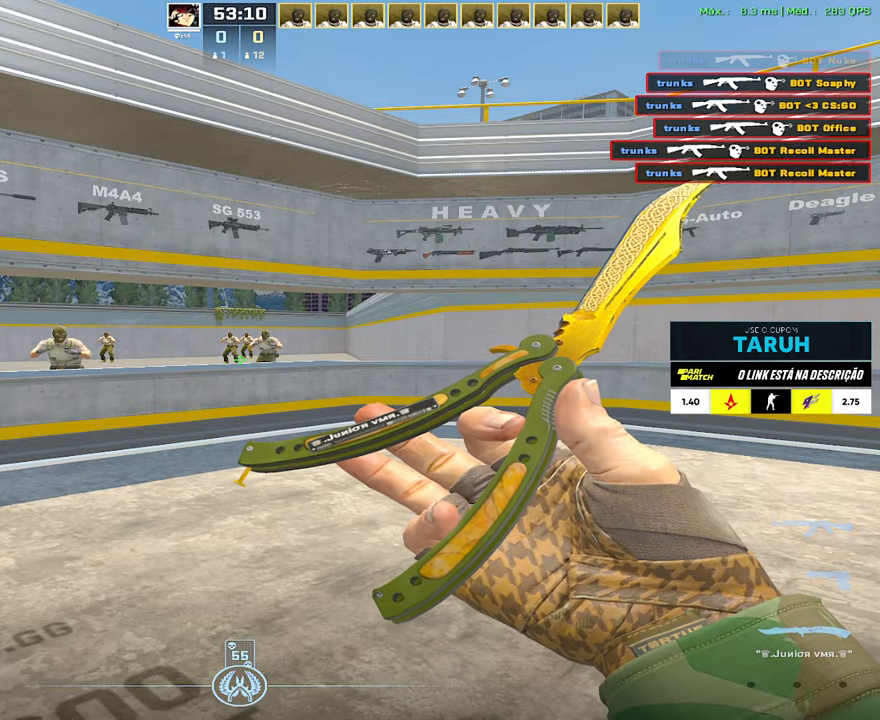
{"keys": [], "mouse": [], "events": []}
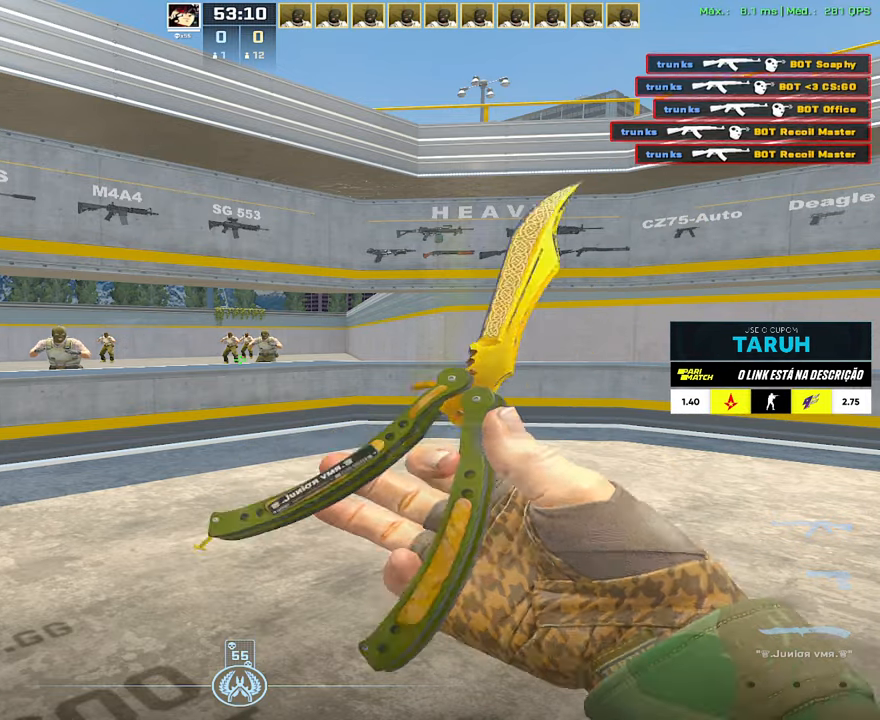
{"keys": [], "mouse": [], "events": []}
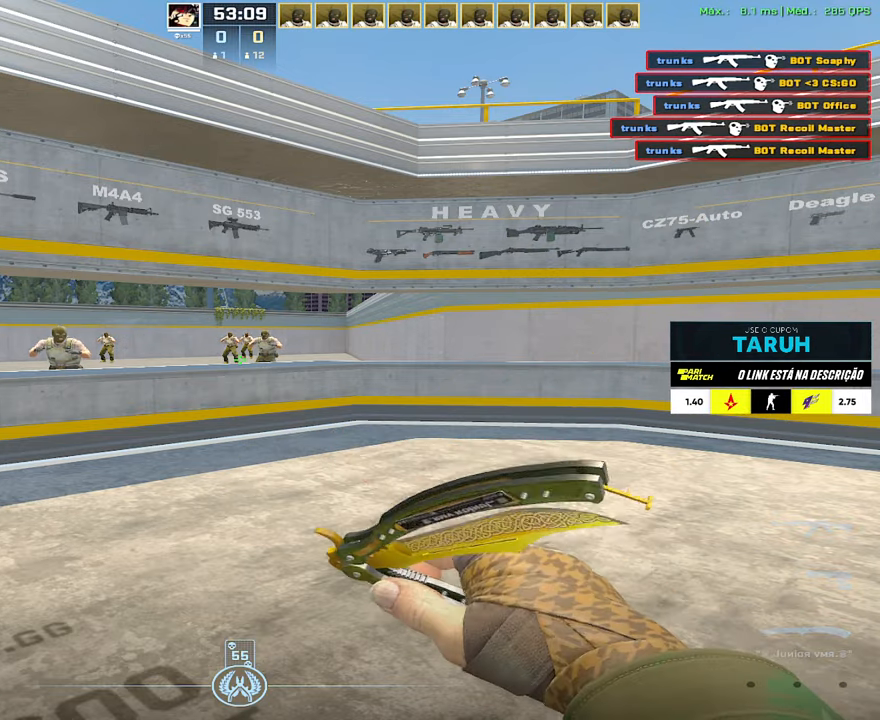
{"keys": [], "mouse": [], "events": []}
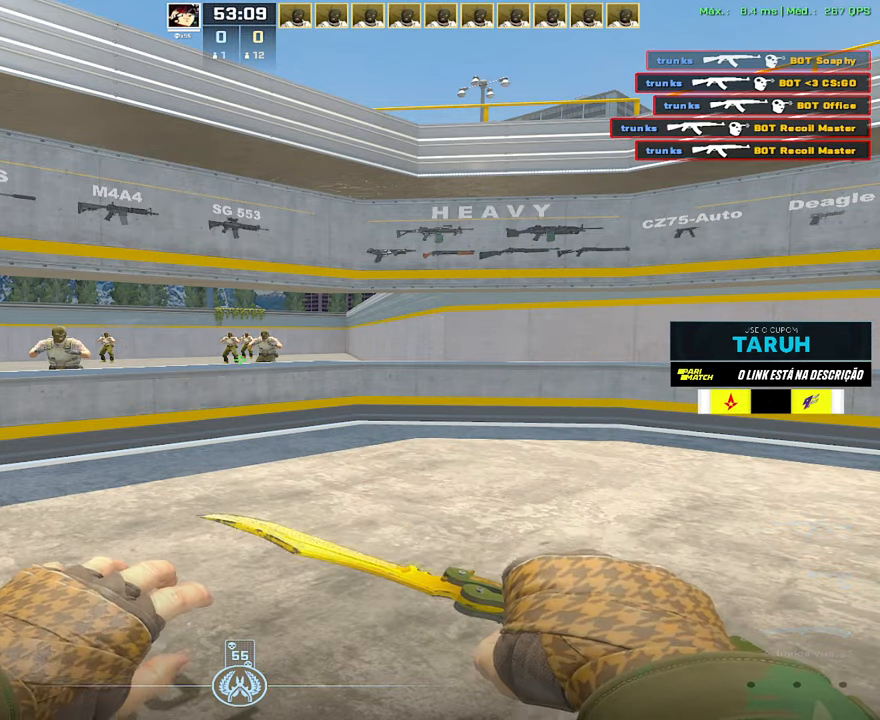
{"keys": [], "mouse": [], "events": []}
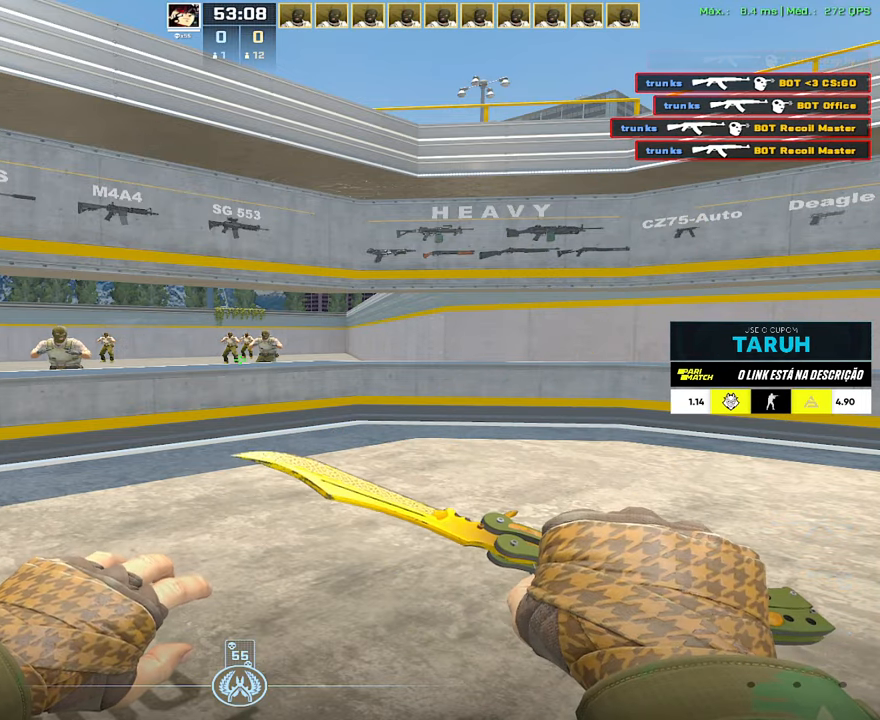
{"keys": [], "mouse": [], "events": []}
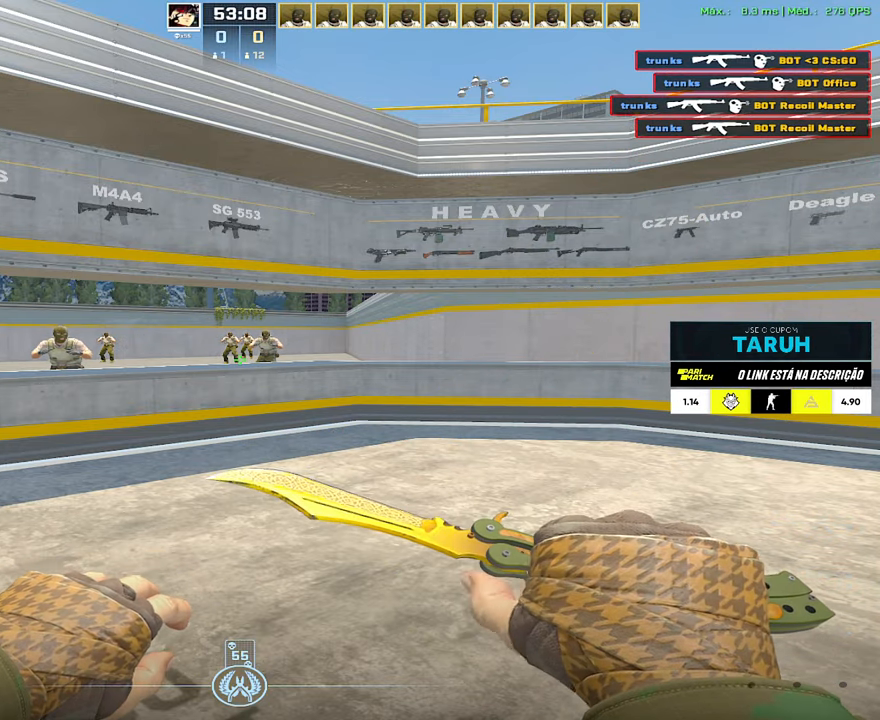
{"keys": [], "mouse": [], "events": [[383, "1", "down"], [450, "1", "up"]]}
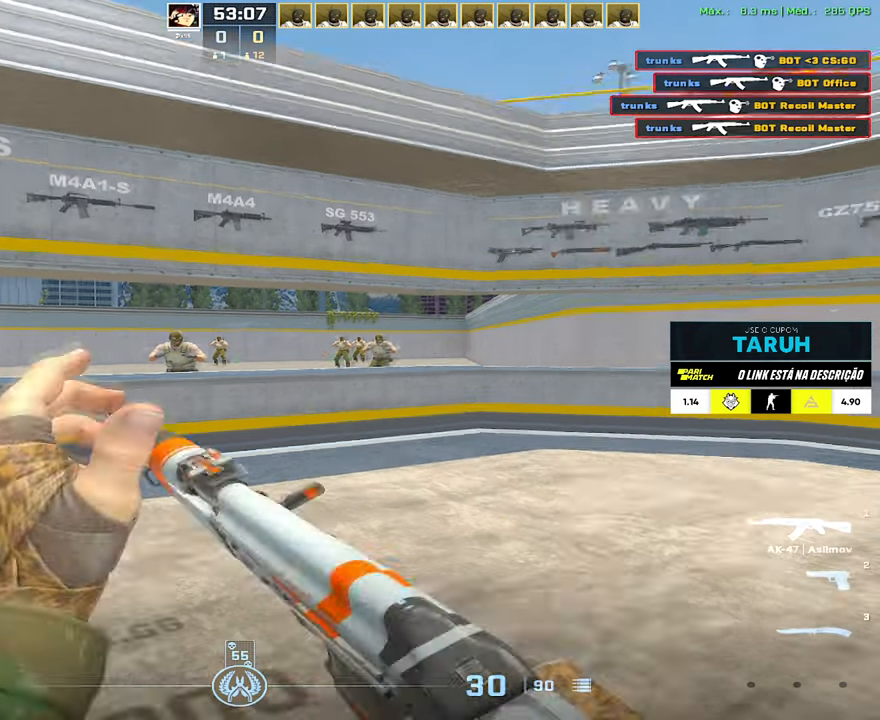
{"keys": ["d"], "mouse": [], "events": [[117, "w", "down"], [217, "d", "down"], [267, "w", "up"]]}
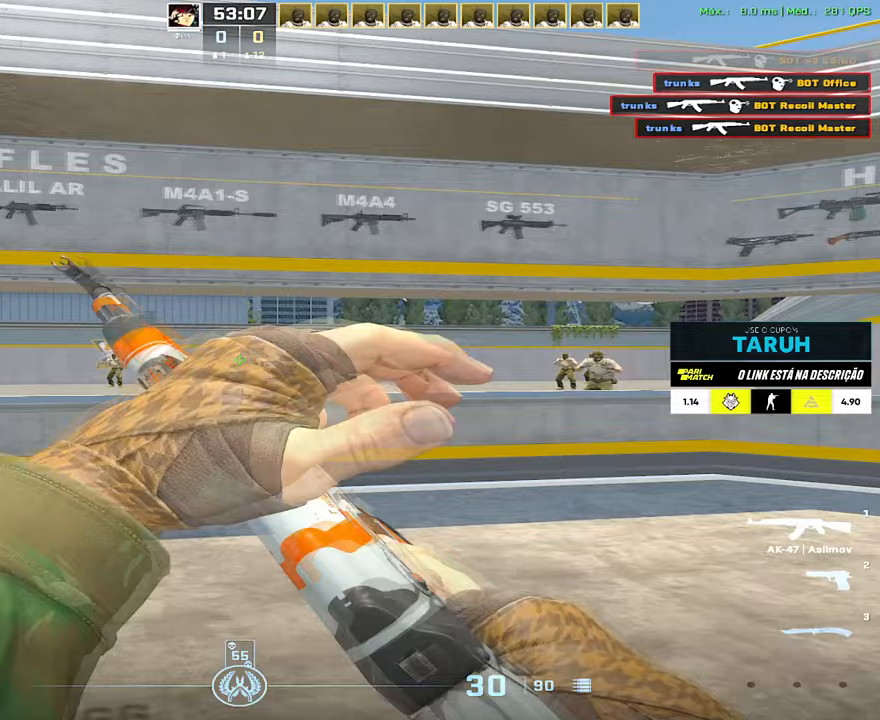
{"keys": ["a"], "mouse": [], "events": [[184, "a", "down"], [200, "d", "up"], [334, "a", "up"], [367, "mouse_left", "down"], [417, "a", "down"], [484, "mouse_left", "up"]]}
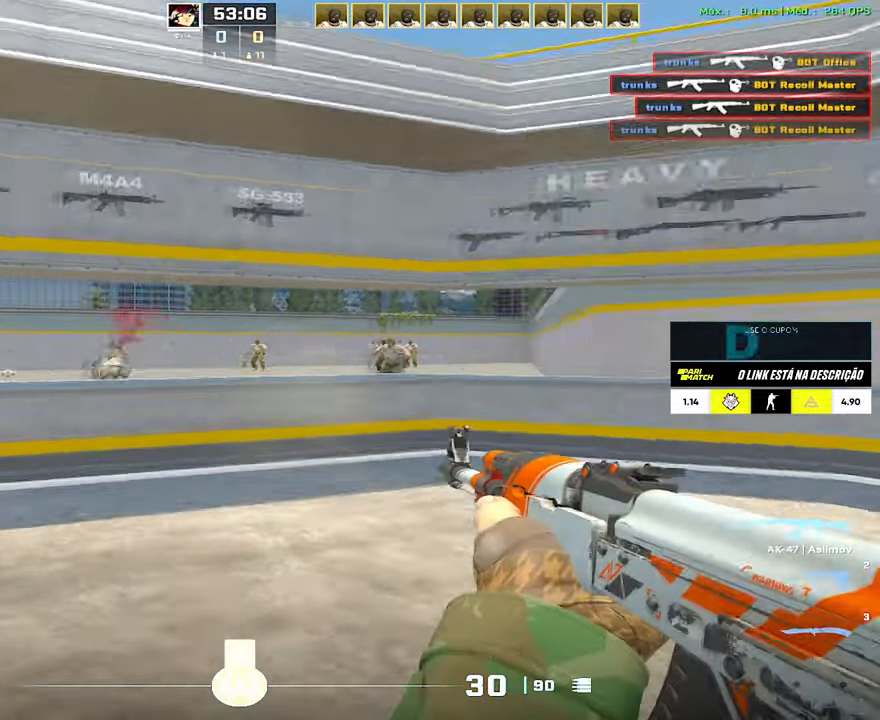
{"keys": ["d"], "mouse": [], "events": [[200, "d", "down"], [250, "a", "up"], [283, "mouse_left", "down"], [300, "d", "up"], [433, "d", "down"], [450, "mouse_left", "up"]]}
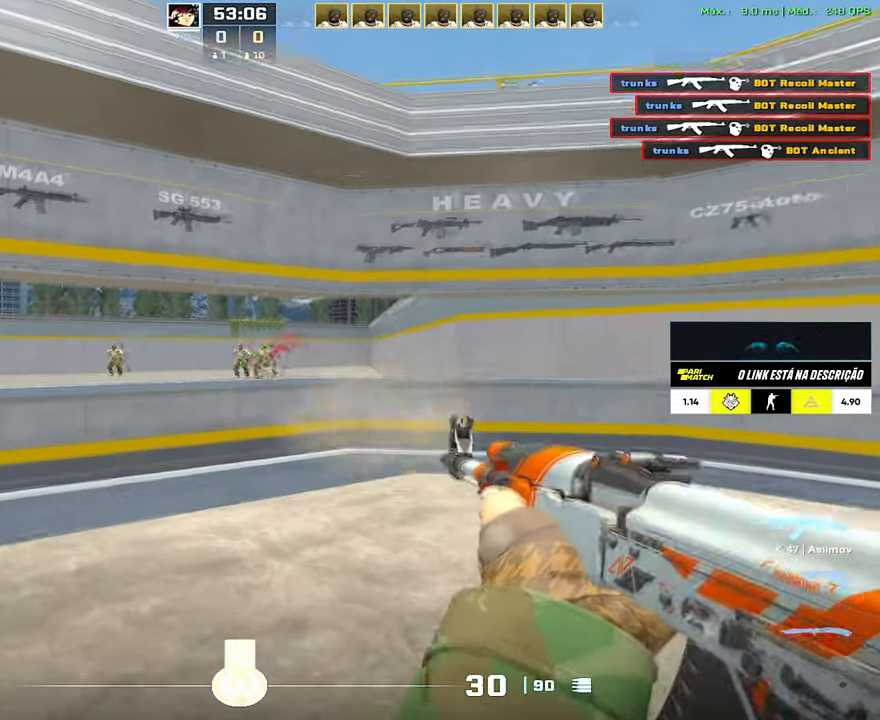
{"keys": ["a"], "mouse": [], "events": [[117, "a", "down"], [184, "d", "up"], [250, "mouse_left", "down"], [267, "a", "up"], [350, "a", "down"], [417, "mouse_left", "up"]]}
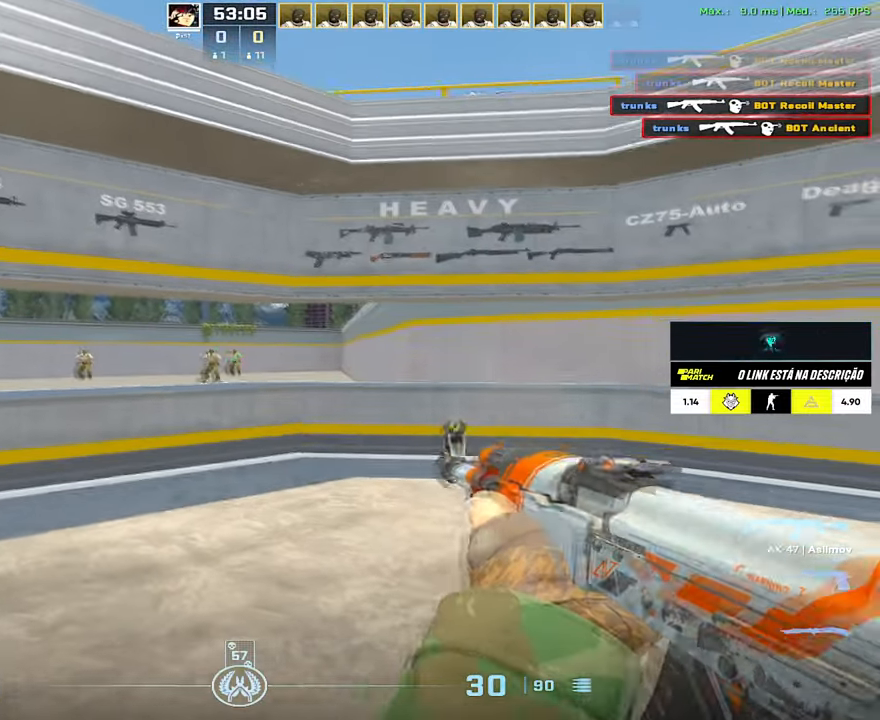
{"keys": ["d"], "mouse": [], "events": [[83, "d", "down"], [100, "a", "up"], [200, "d", "up"], [216, "mouse_left", "down"], [316, "d", "down"], [383, "mouse_left", "up"]]}
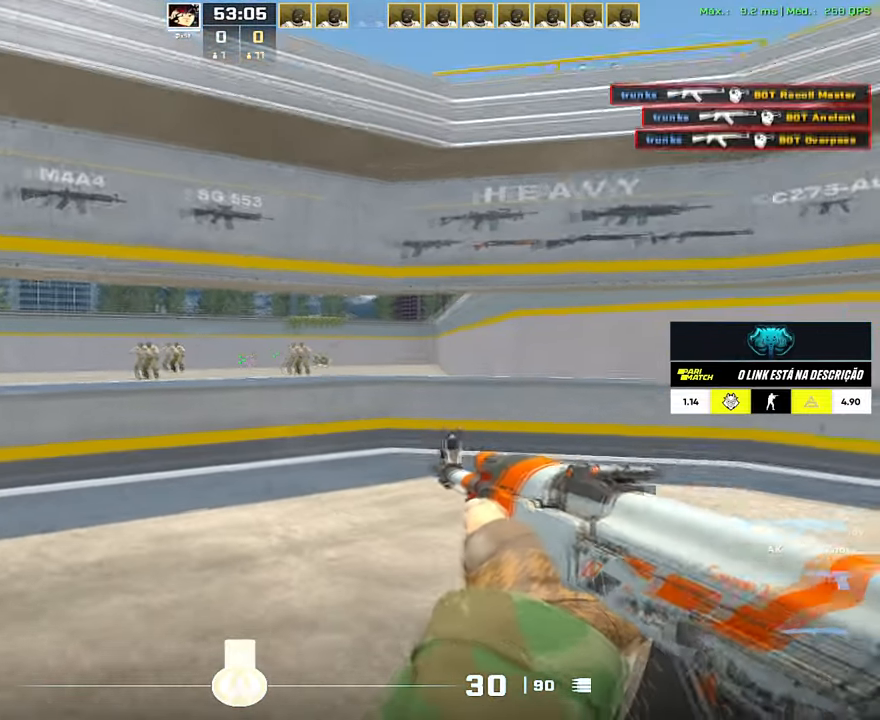
{"keys": ["a"], "mouse": [], "events": [[150, "a", "down"], [167, "d", "up"], [250, "mouse_left", "down"], [267, "a", "up"], [384, "a", "down"], [434, "mouse_left", "up"]]}
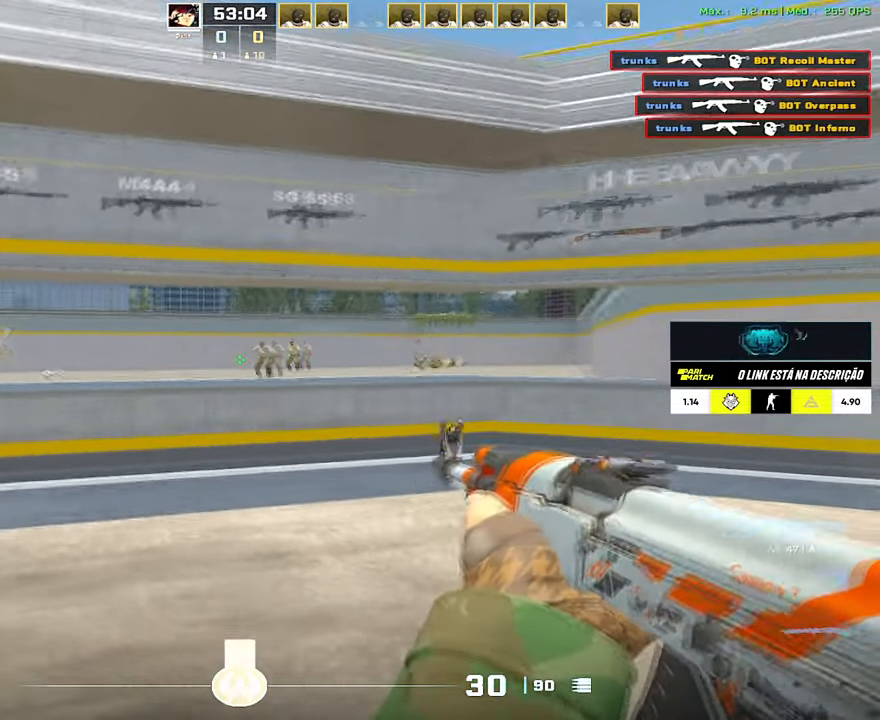
{"keys": ["a"], "mouse": [], "events": [[116, "d", "down"], [183, "a", "up"], [233, "d", "up"], [250, "mouse_left", "down"], [400, "a", "down"], [400, "mouse_left", "up"]]}
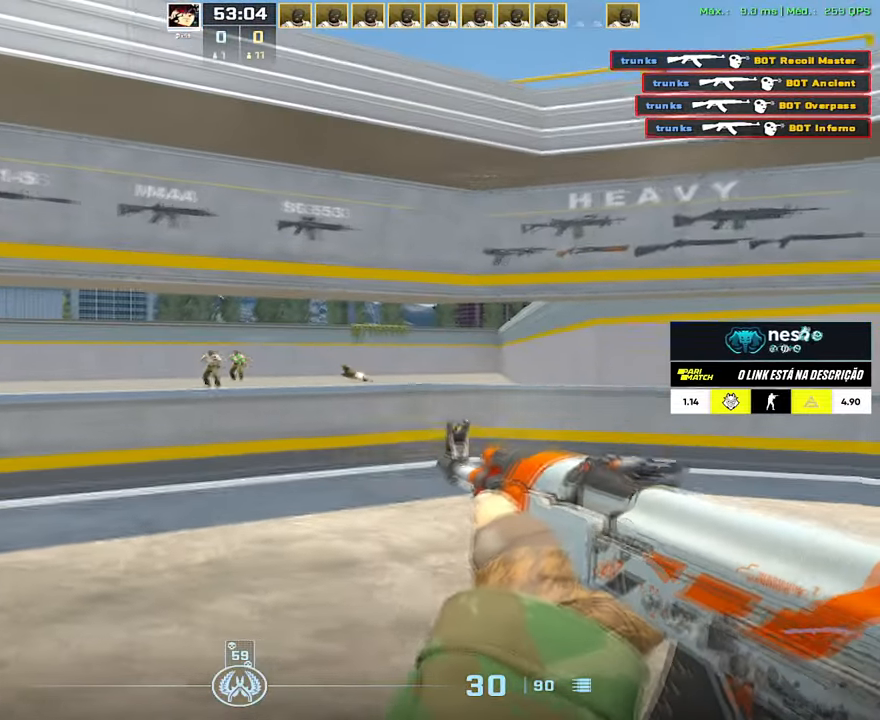
{"keys": ["3"], "mouse": [], "events": [[83, "d", "down"], [133, "a", "up"], [133, "mouse_left", "down"], [200, "d", "up"], [367, "mouse_left", "up"], [467, "3", "down"]]}
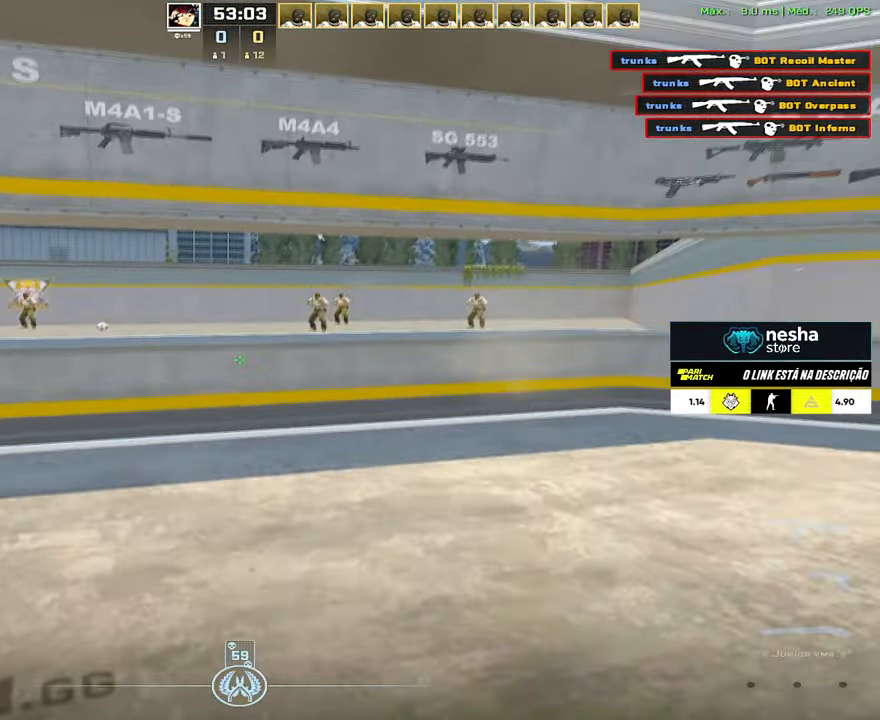
{"keys": [], "mouse": [], "events": [[50, "3", "up"], [150, "f", "down"], [250, "f", "up"], [333, "s", "down"], [483, "s", "up"]]}
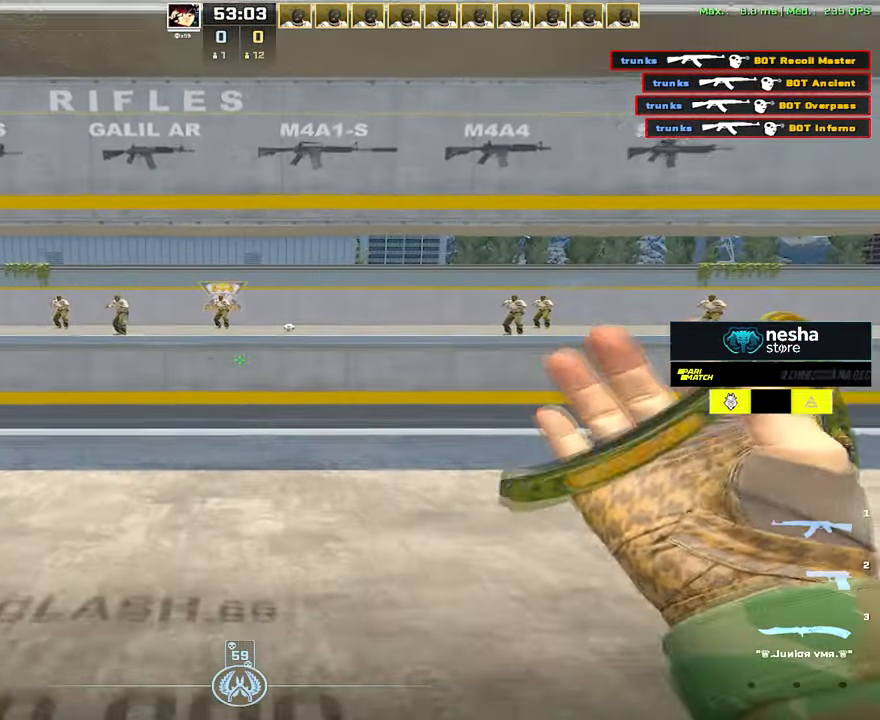
{"keys": ["d"], "mouse": [], "events": [[117, "1", "down"], [217, "1", "up"], [300, "d", "down"]]}
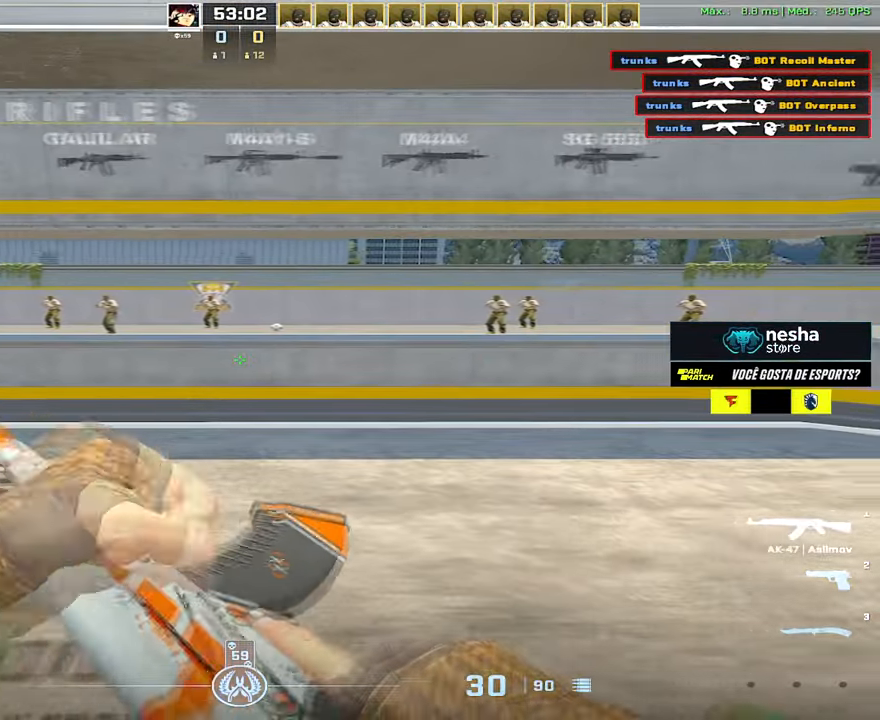
{"keys": [], "mouse": [], "events": [[183, "s", "down"], [316, "s", "up"], [417, "d", "up"]]}
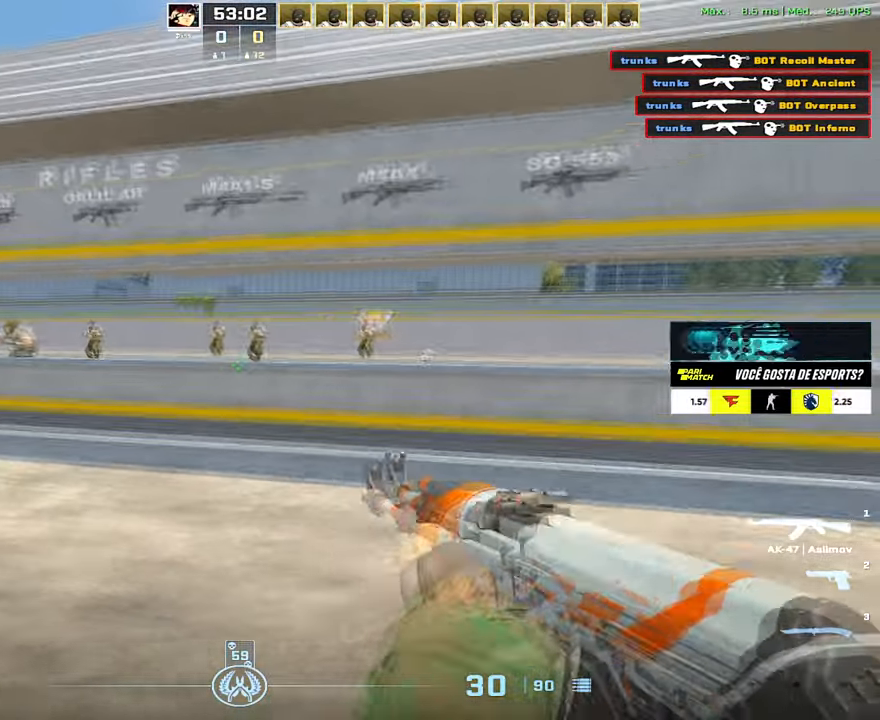
{"keys": ["a"], "mouse": [], "events": [[50, "a", "down"]]}
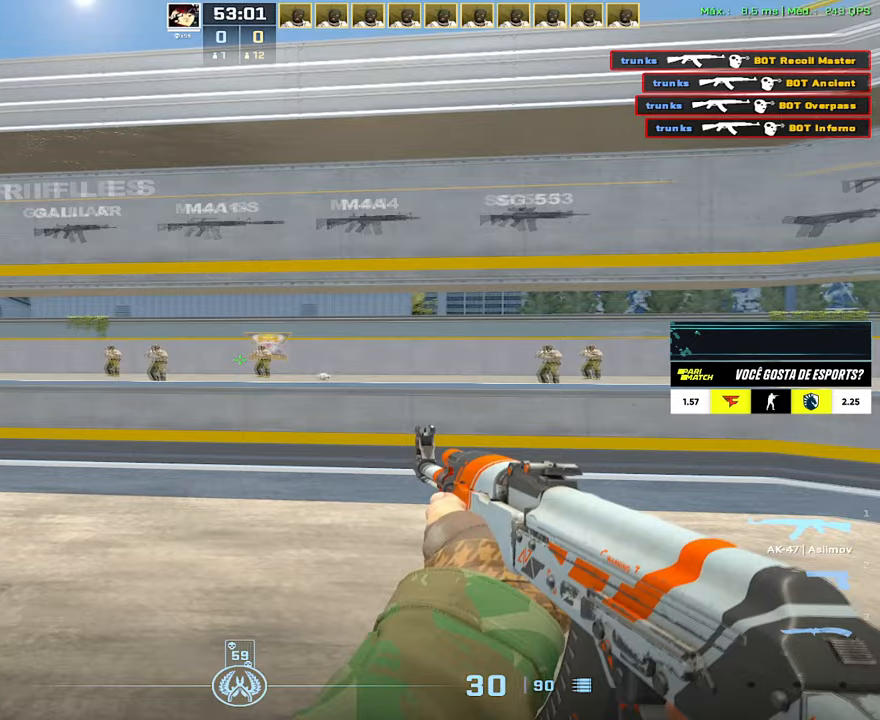
{"keys": ["a"], "mouse": [], "events": []}
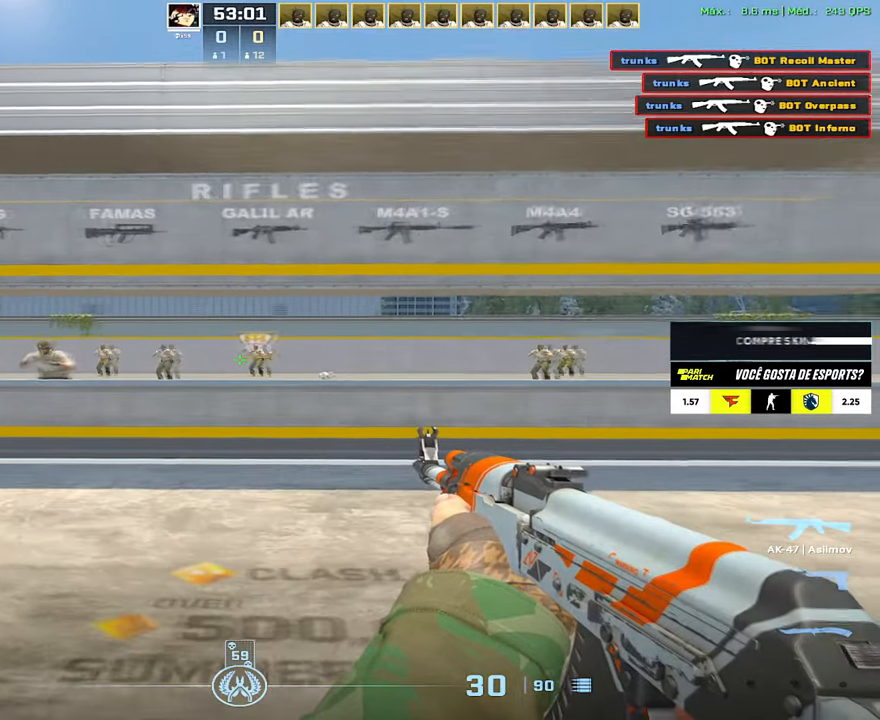
{"keys": ["a"], "mouse": [], "events": []}
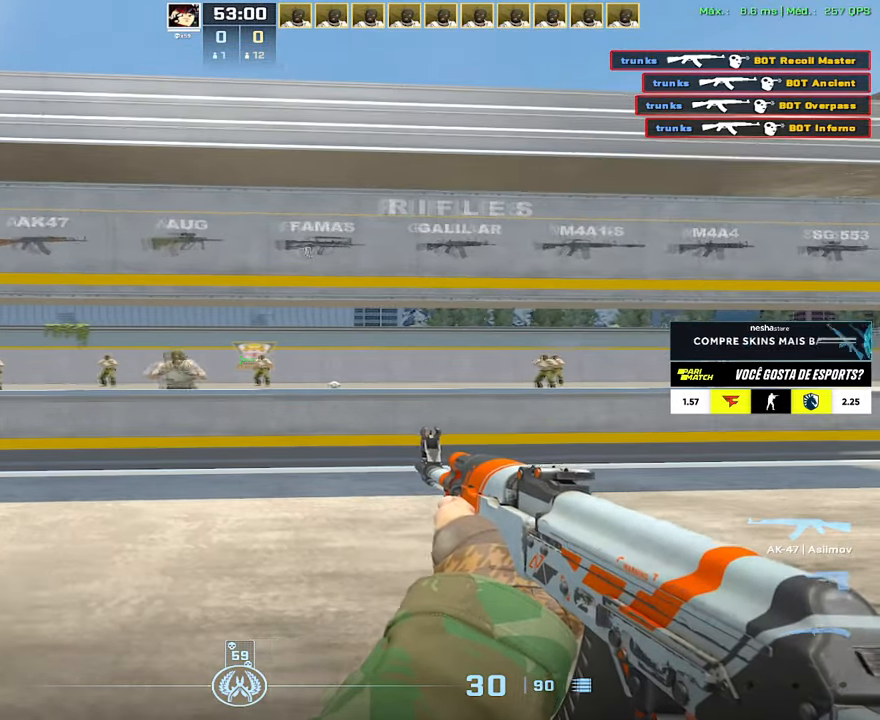
{"keys": [], "mouse": [], "events": [[234, "d", "down"], [334, "a", "up"], [434, "d", "up"]]}
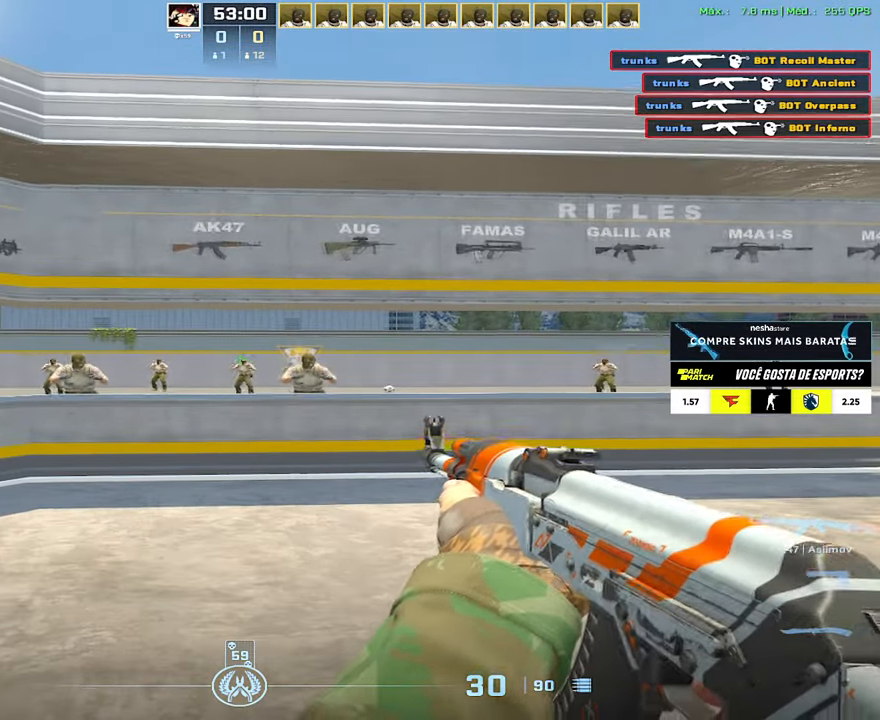
{"keys": [], "mouse": ["left"], "events": [[16, "mouse_left", "down"]]}